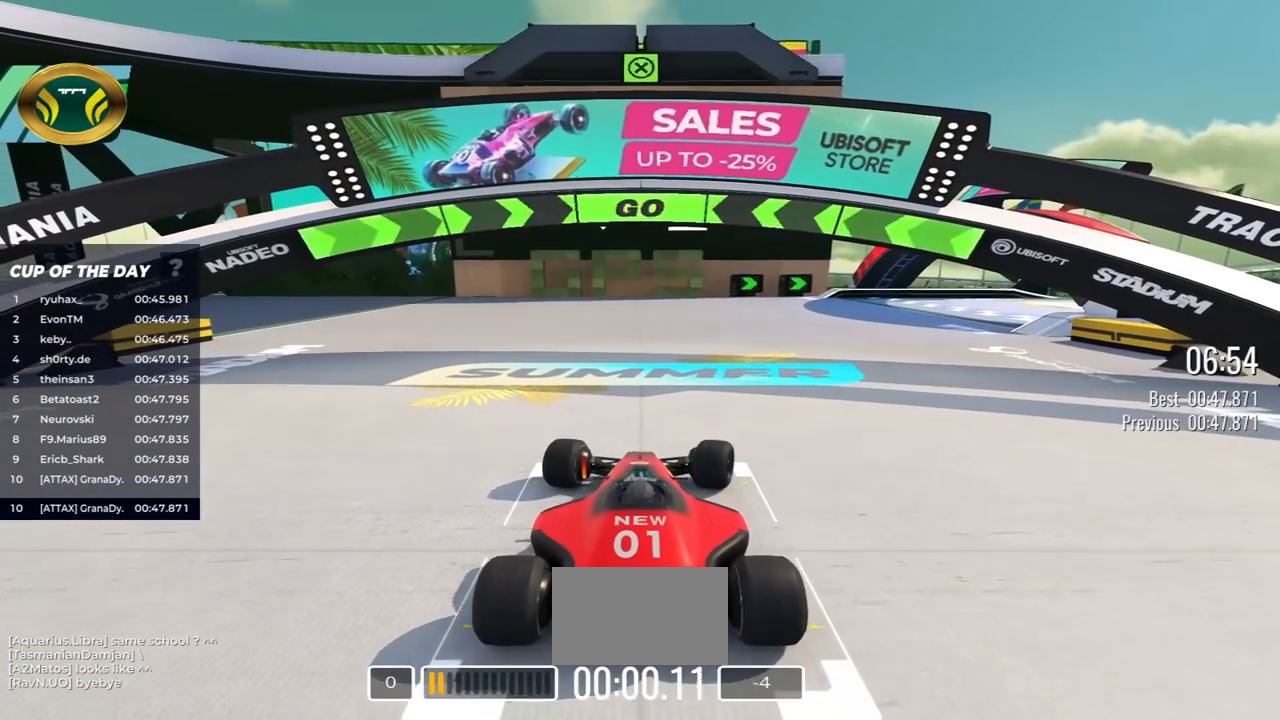
Gameplay with keyboard; each line is a JSON object with the keys held at the frame after it. "events" lists presses ("down") and releases ("up") of "down", "left", "right" and "up" between this image and that frame as [ms after this image, input, new state], when the widget could be followed in between. No other keys are recorded. Mouse input is not recorded.
{"keys": ["down", "right", "up"], "events": [[150, "up", "down"], [183, "left", "down"], [267, "up", "up"], [367, "up", "down"], [433, "left", "up"], [433, "up", "up"], [467, "up", "down"]]}
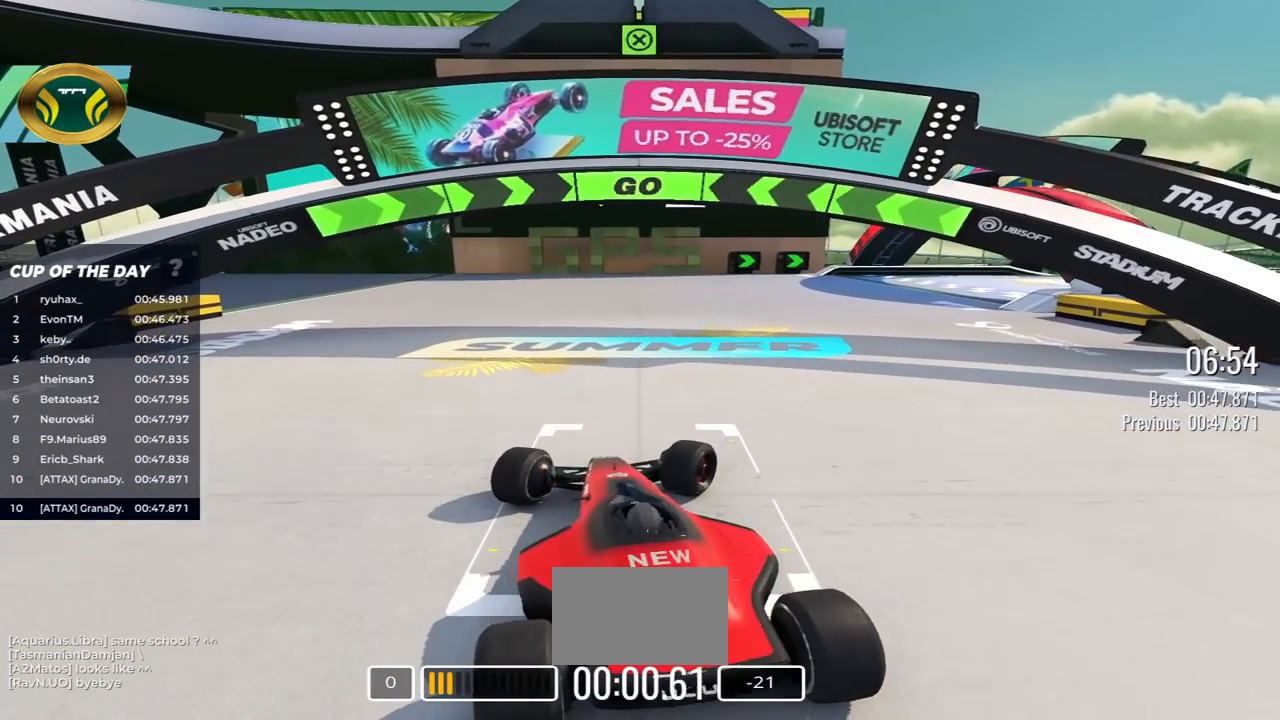
{"keys": ["down", "right", "up"]}
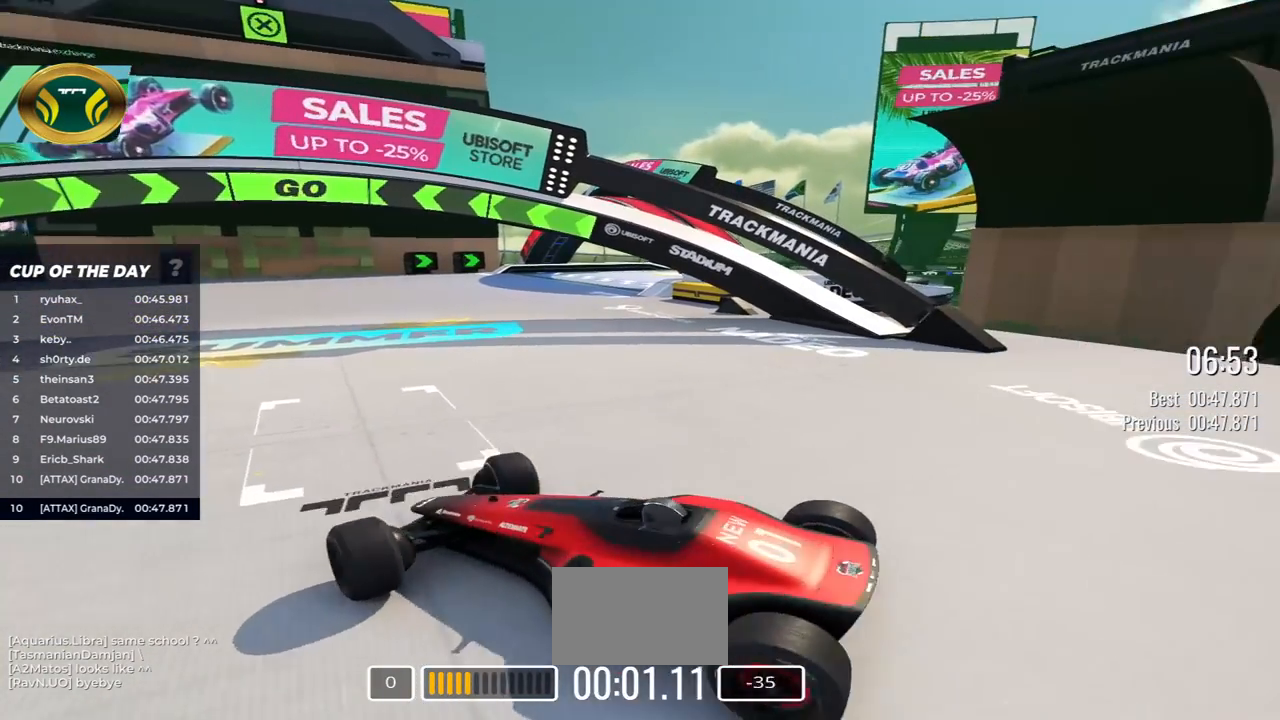
{"keys": ["down", "right"], "events": [[67, "up", "up"]]}
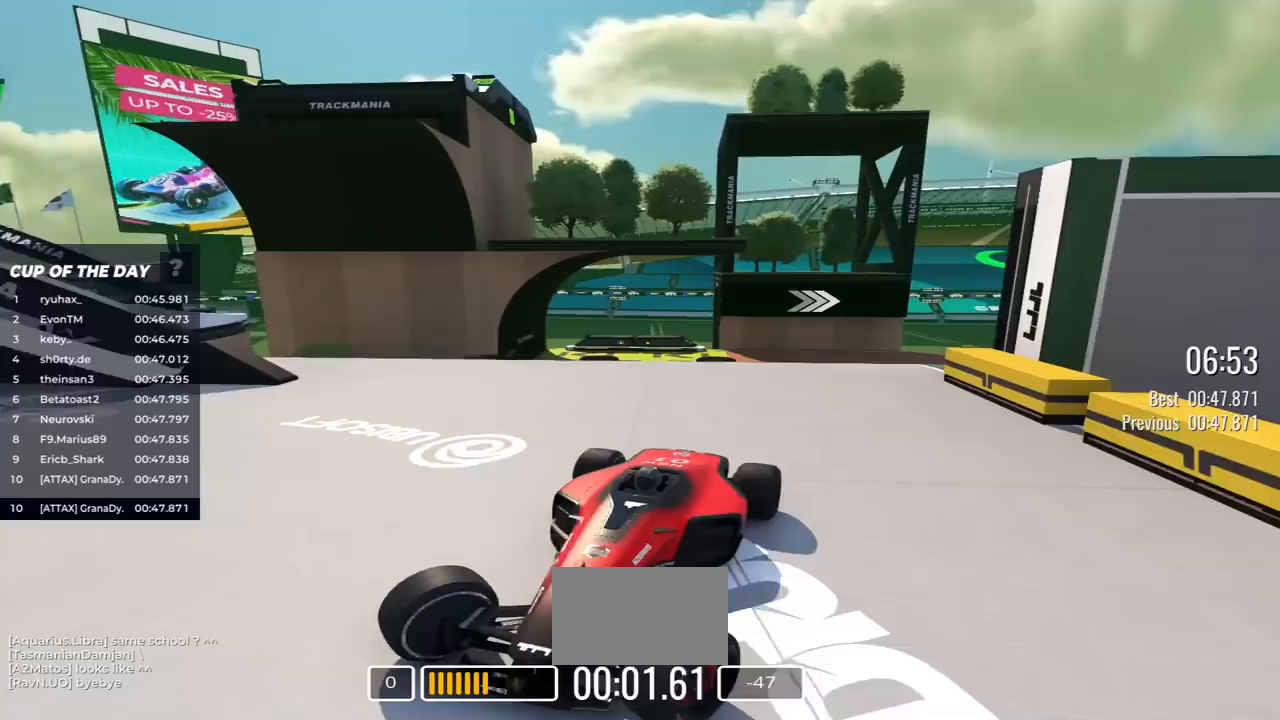
{"keys": ["down"], "events": [[150, "right", "up"], [383, "right", "down"], [433, "right", "up"]]}
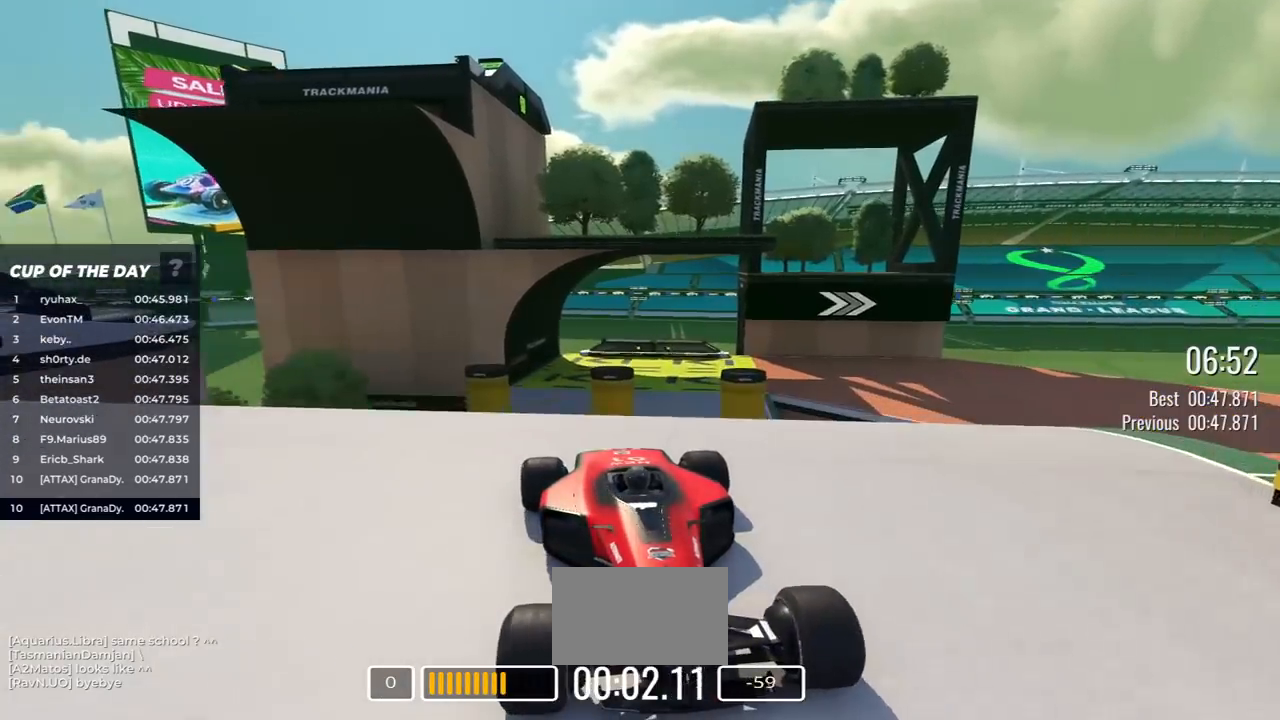
{"keys": ["down"], "events": [[283, "right", "down"], [350, "right", "up"]]}
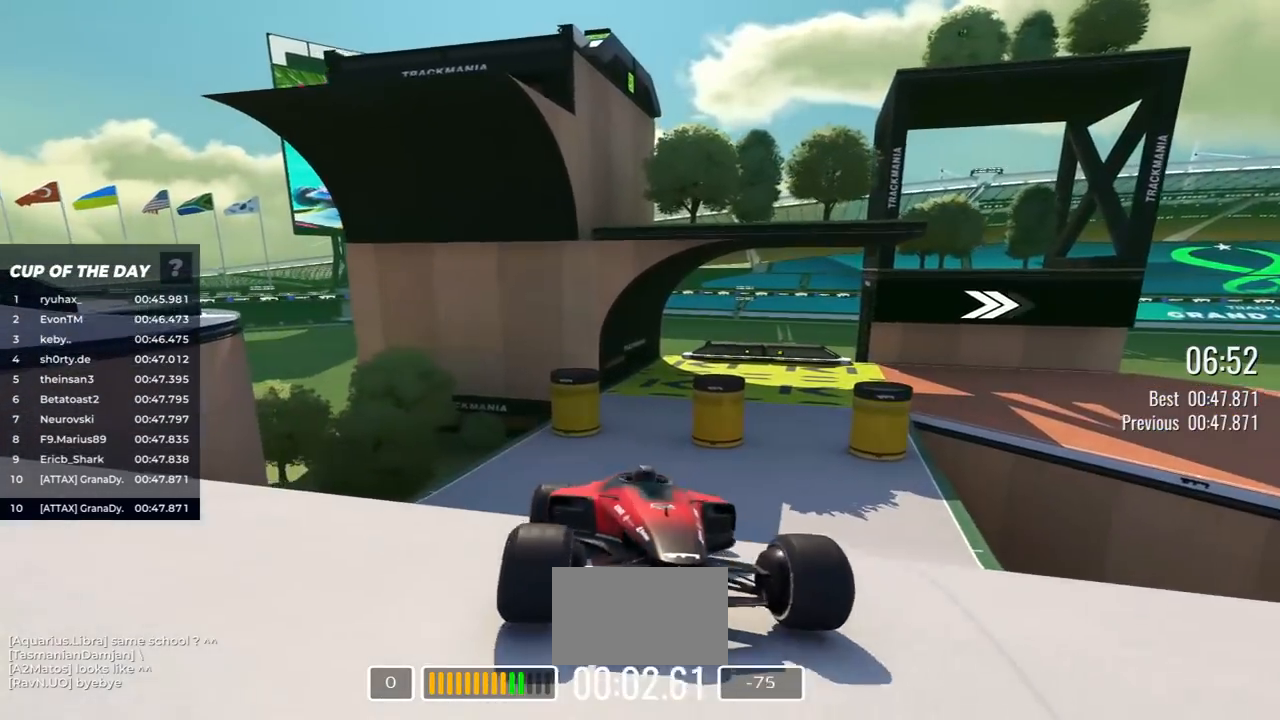
{"keys": ["down"], "events": [[283, "left", "down"], [350, "left", "up"]]}
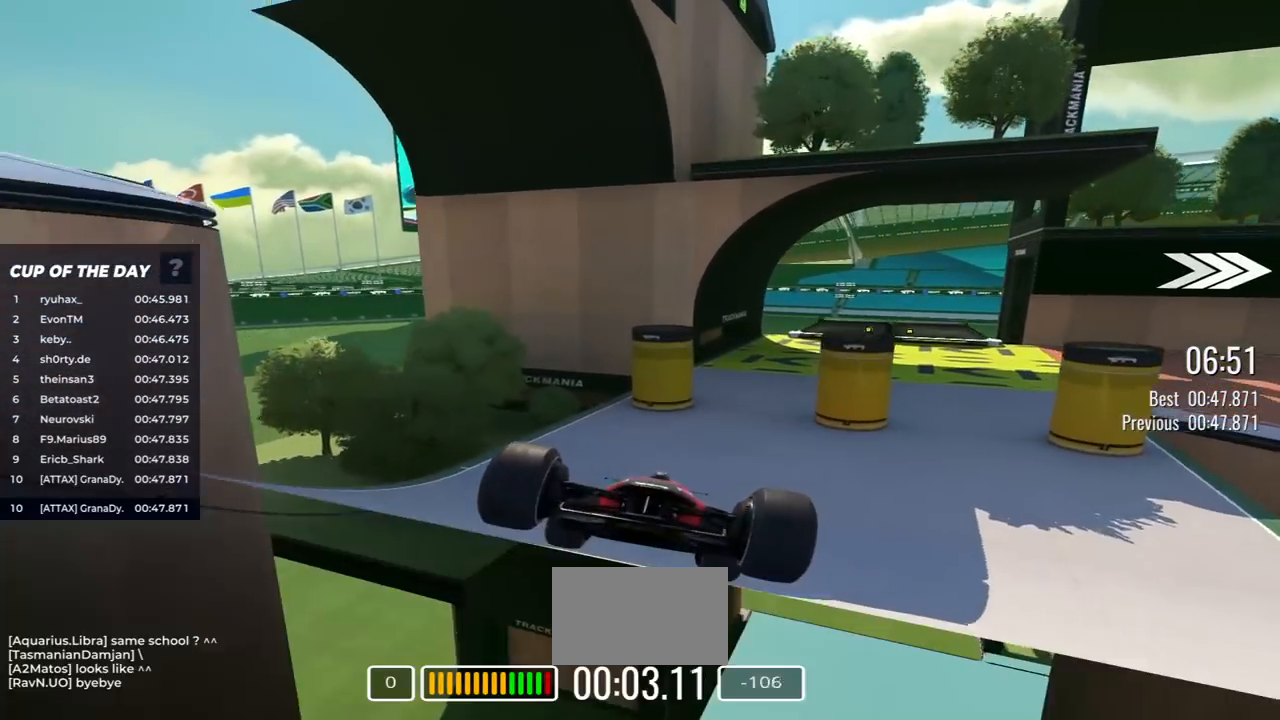
{"keys": ["down", "left"], "events": [[433, "left", "down"]]}
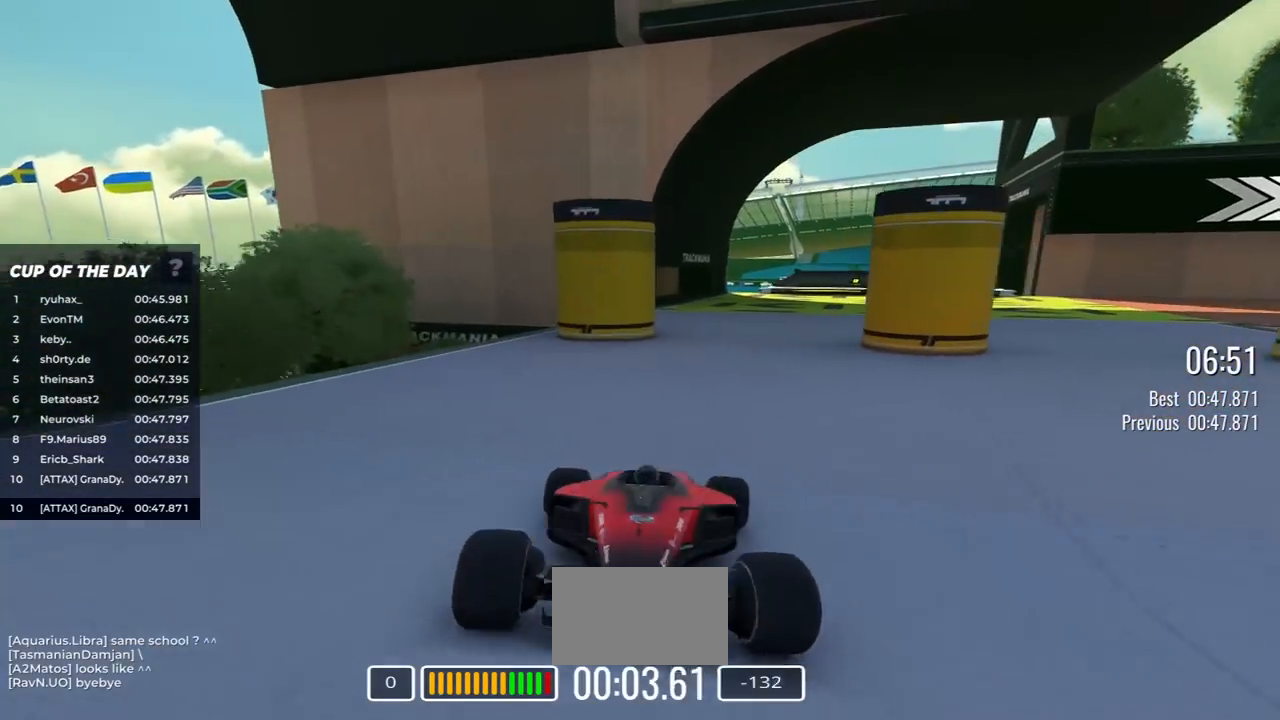
{"keys": ["down", "left"], "events": [[317, "left", "up"], [350, "left", "down"]]}
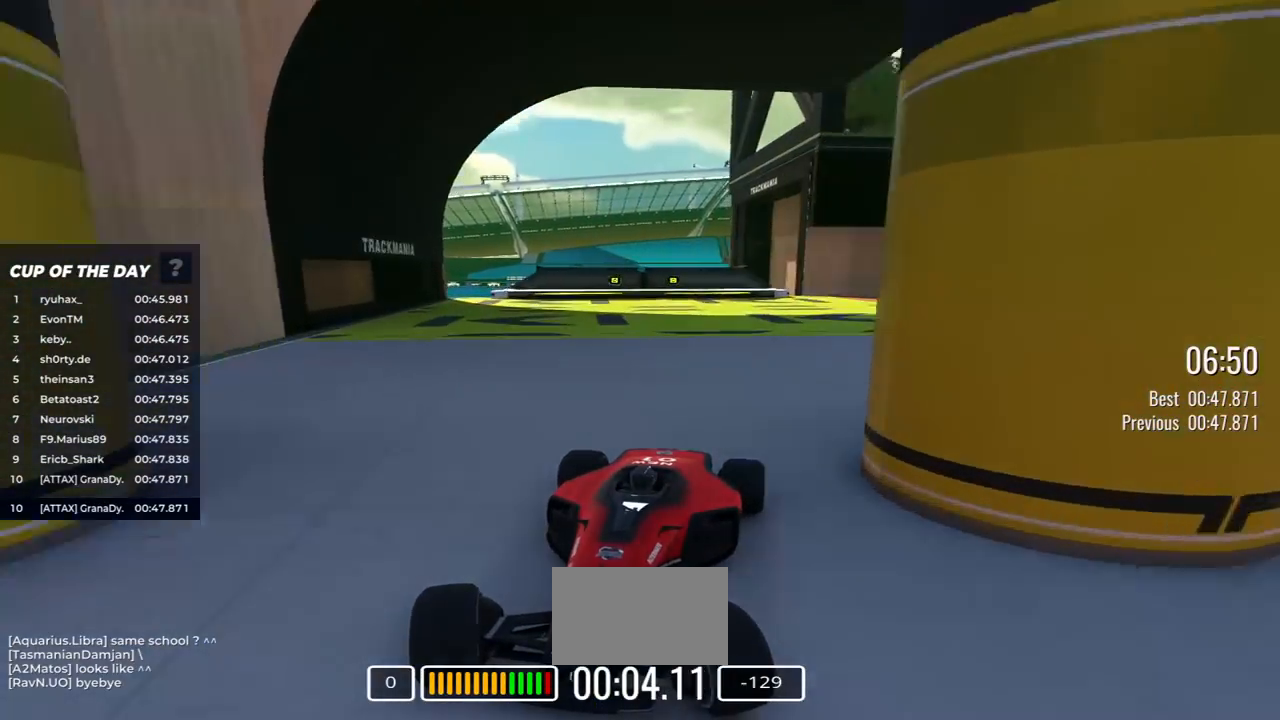
{"keys": ["down", "left"], "events": []}
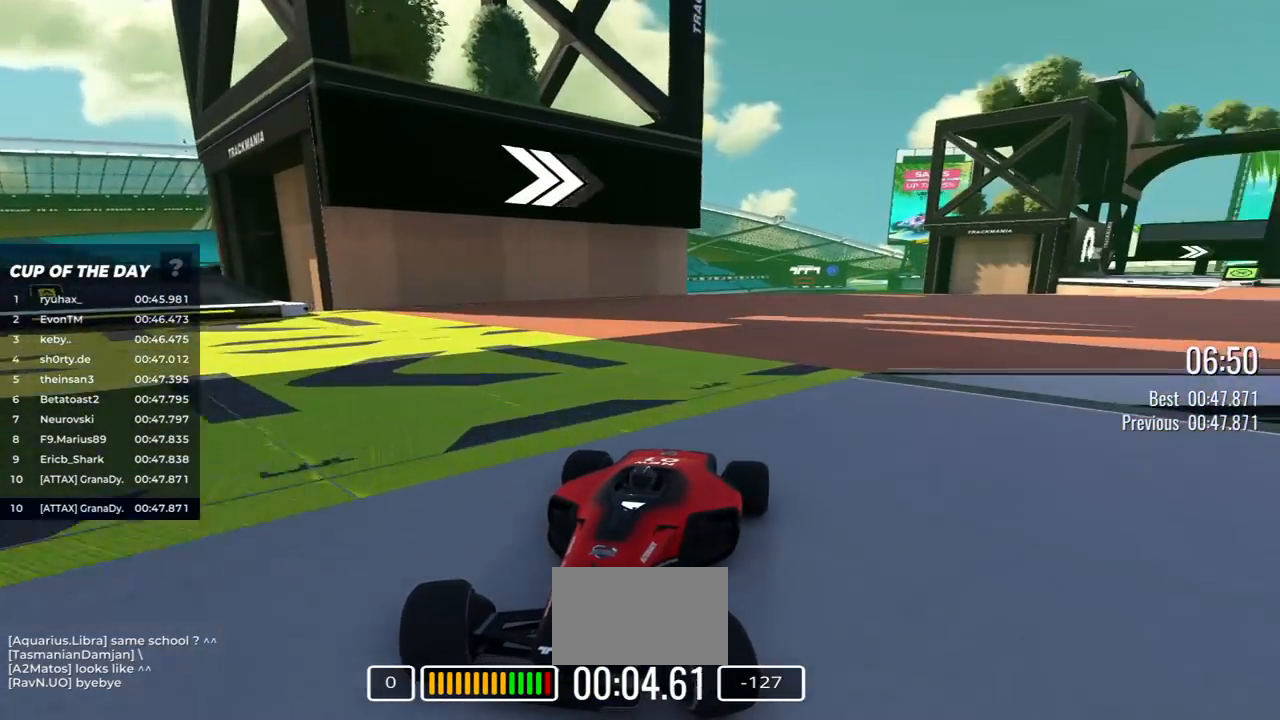
{"keys": ["down"], "events": [[150, "left", "up"], [233, "left", "down"], [350, "left", "up"]]}
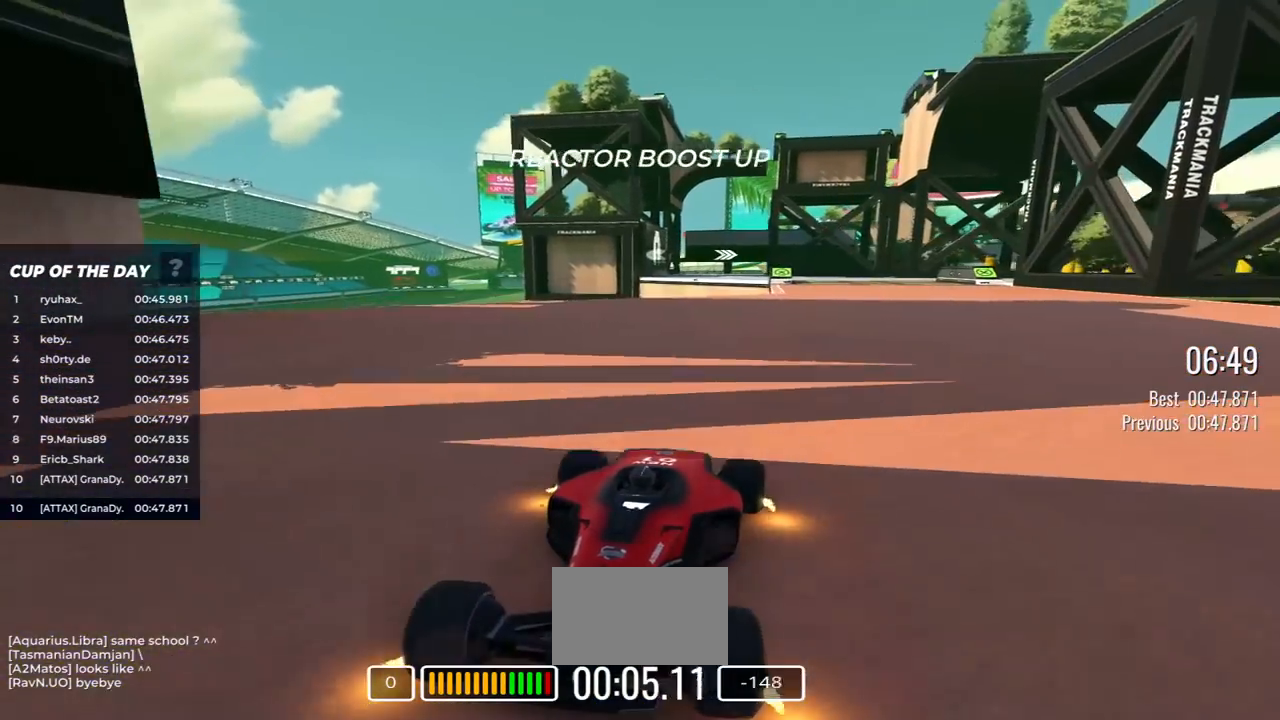
{"keys": ["down"], "events": [[17, "left", "down"], [83, "left", "up"], [433, "left", "down"], [500, "left", "up"]]}
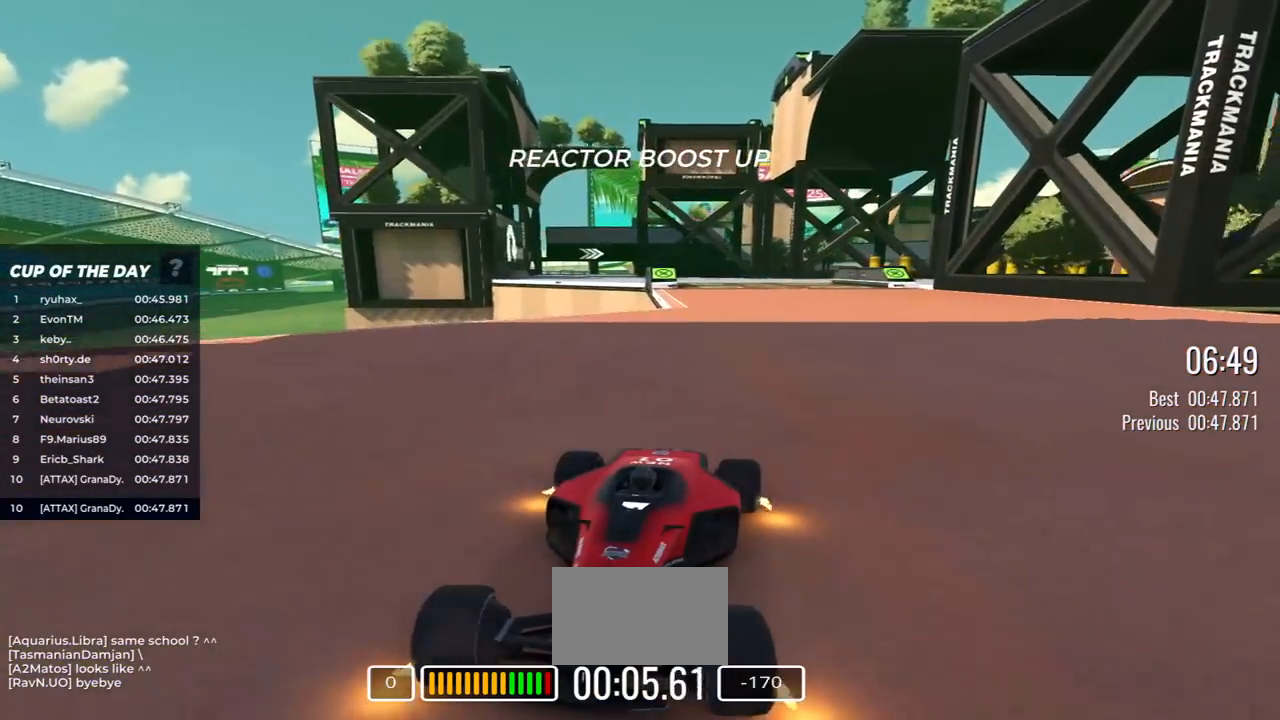
{"keys": ["down", "right"], "events": [[250, "left", "down"], [333, "left", "up"], [500, "right", "down"]]}
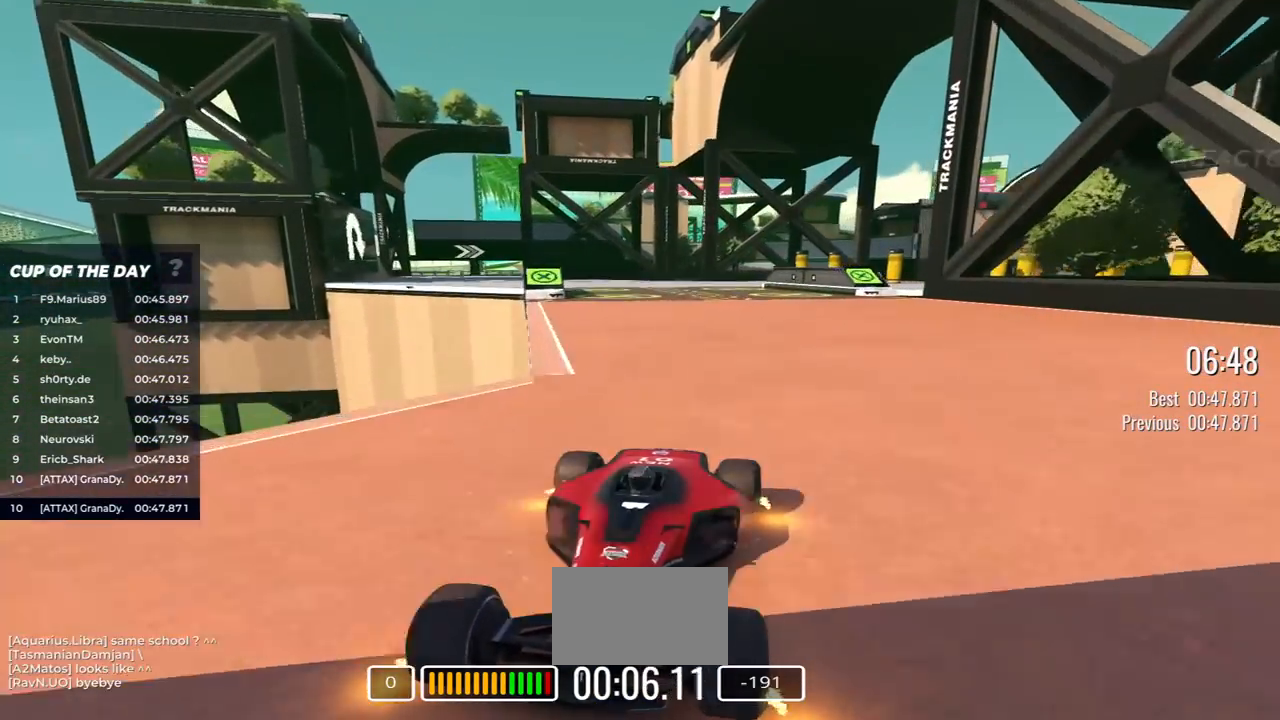
{"keys": ["down", "right"], "events": [[233, "right", "up"], [450, "right", "down"]]}
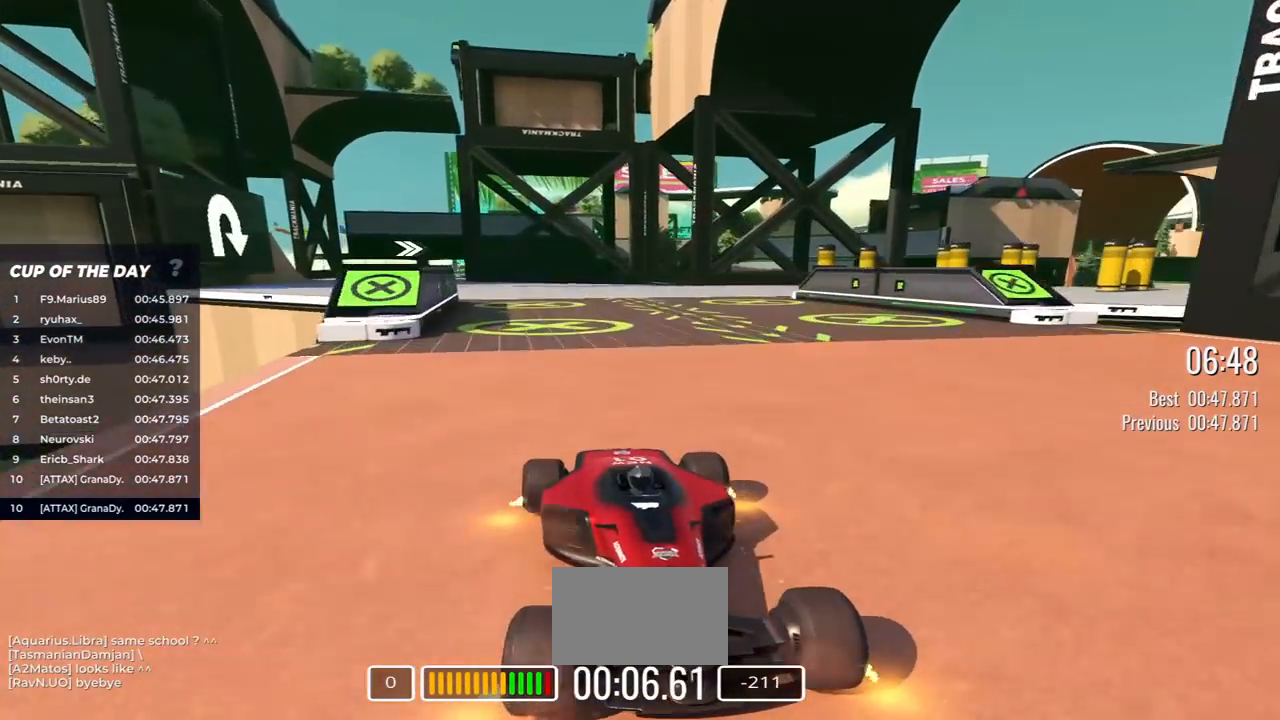
{"keys": ["down"], "events": [[50, "right", "up"], [233, "right", "down"], [300, "right", "up"]]}
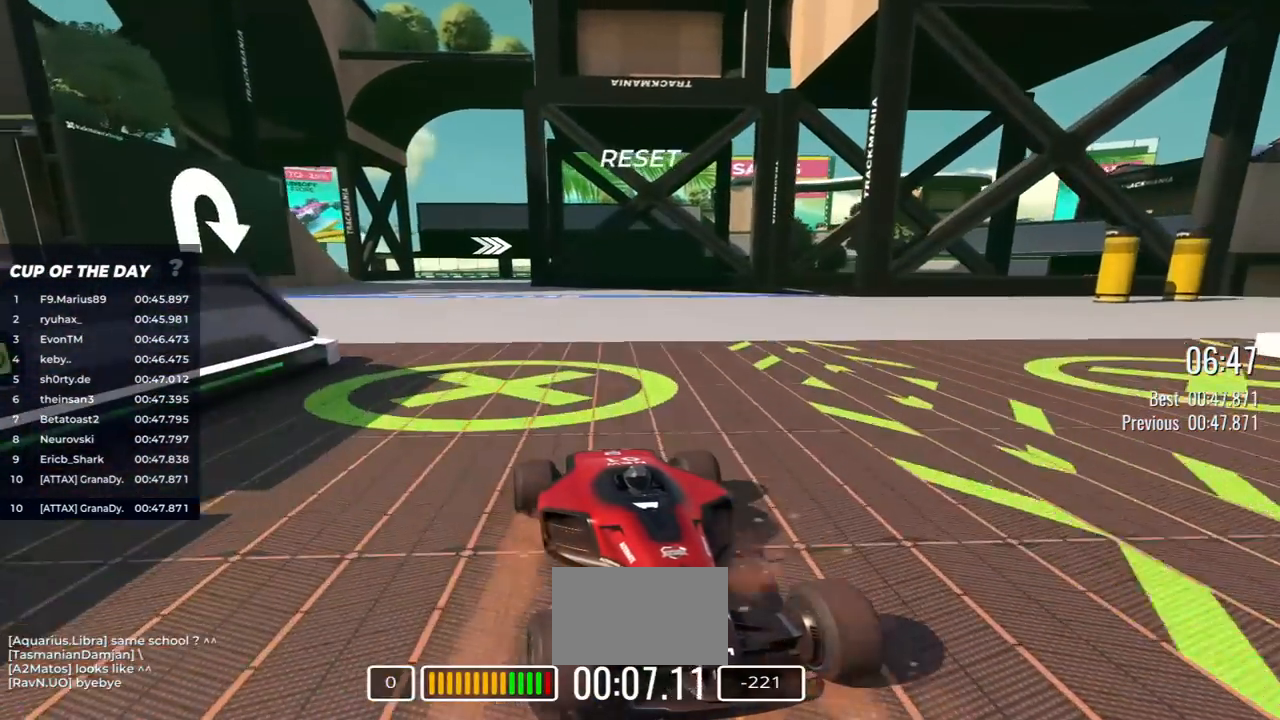
{"keys": ["down"], "events": [[50, "right", "down"], [117, "right", "up"], [350, "right", "down"], [433, "right", "up"]]}
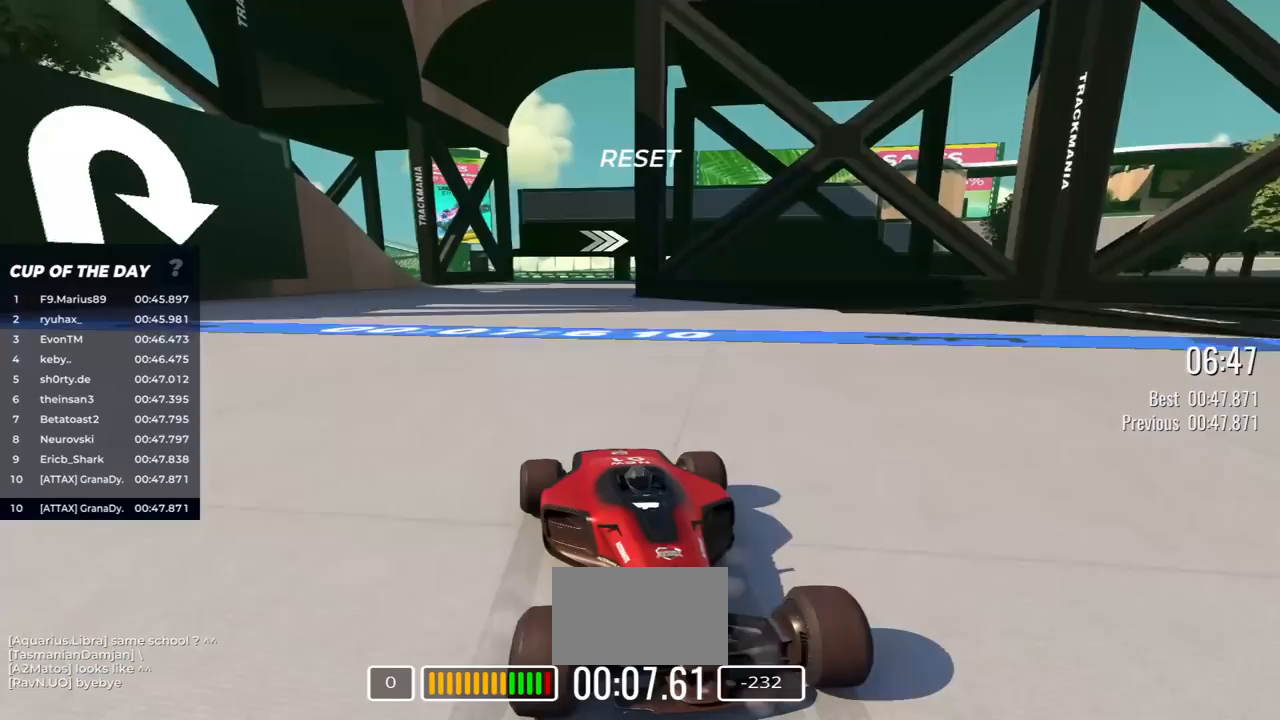
{"keys": ["down", "left"], "events": [[67, "right", "down"], [117, "right", "up"], [217, "right", "down"], [267, "right", "up"], [400, "left", "down"]]}
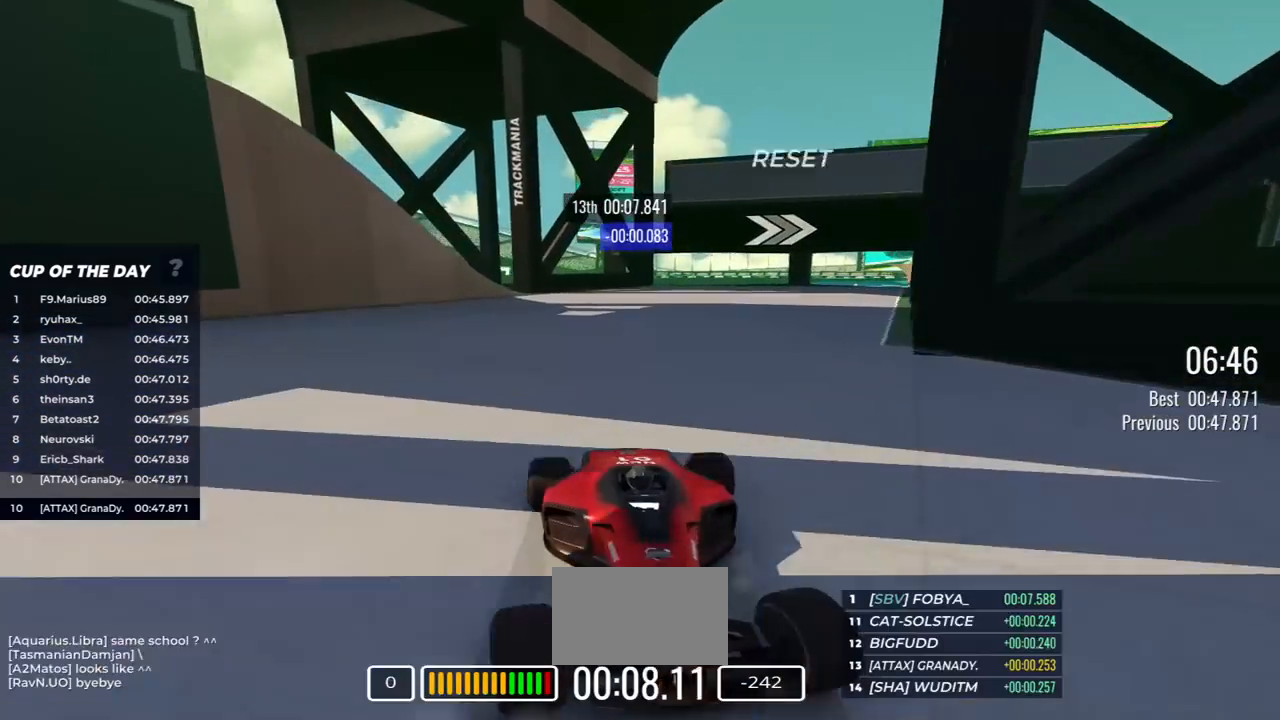
{"keys": ["down", "left"], "events": []}
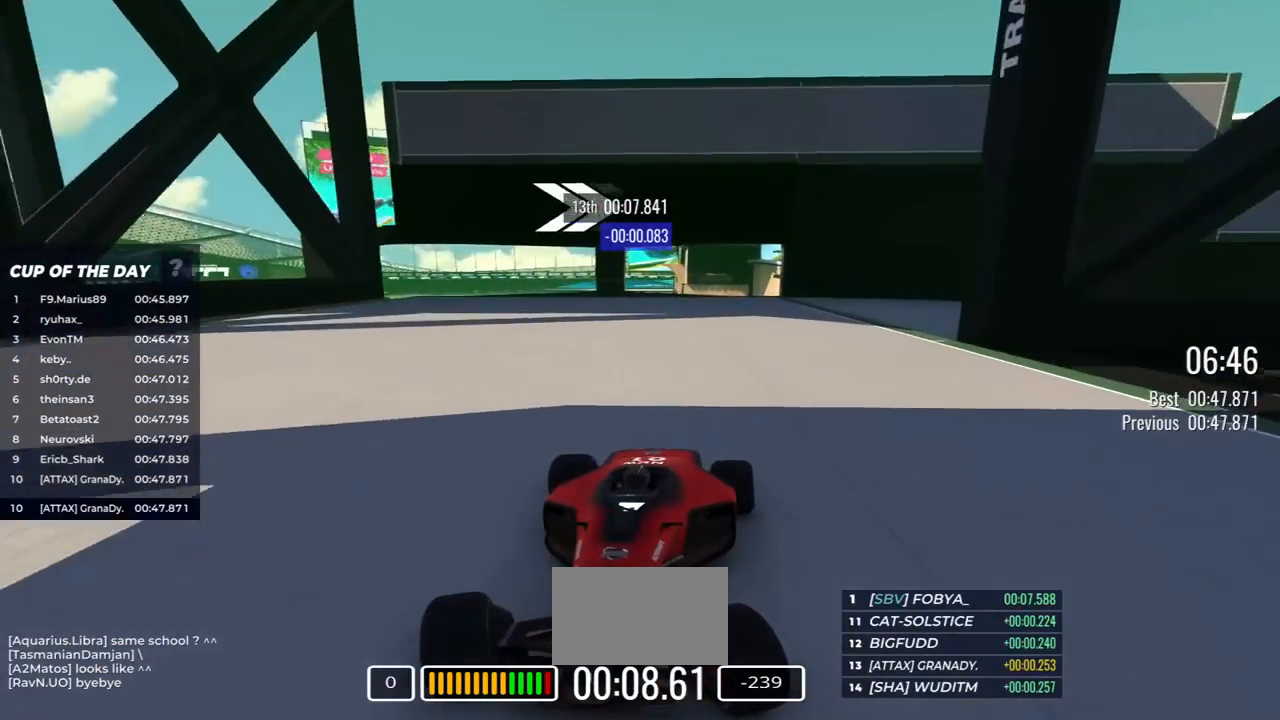
{"keys": ["down", "left"], "events": []}
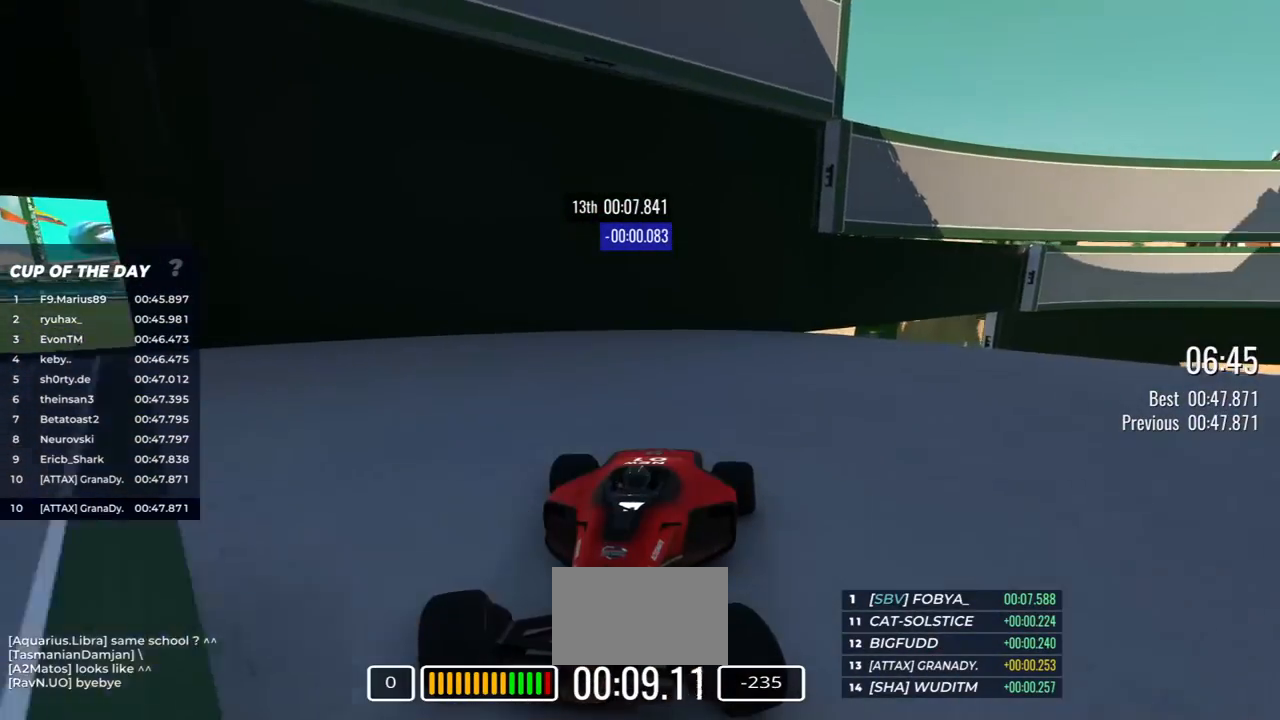
{"keys": ["down", "left"], "events": []}
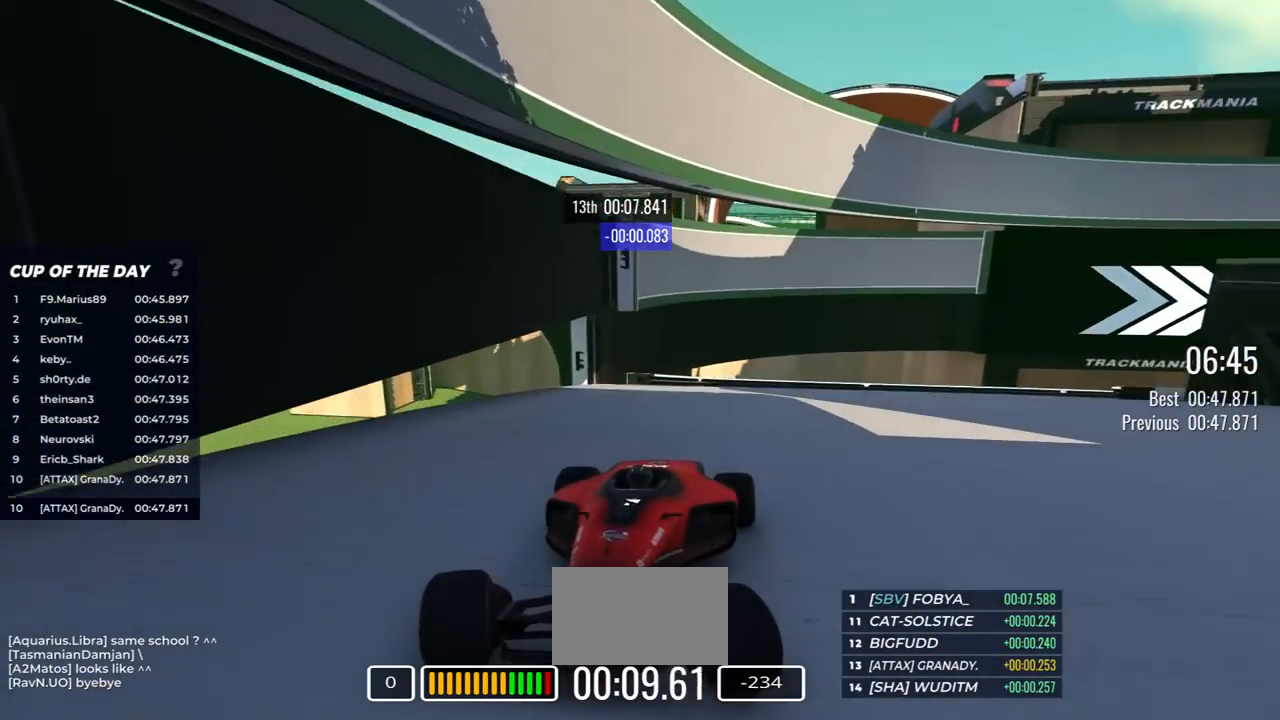
{"keys": ["down", "left"], "events": []}
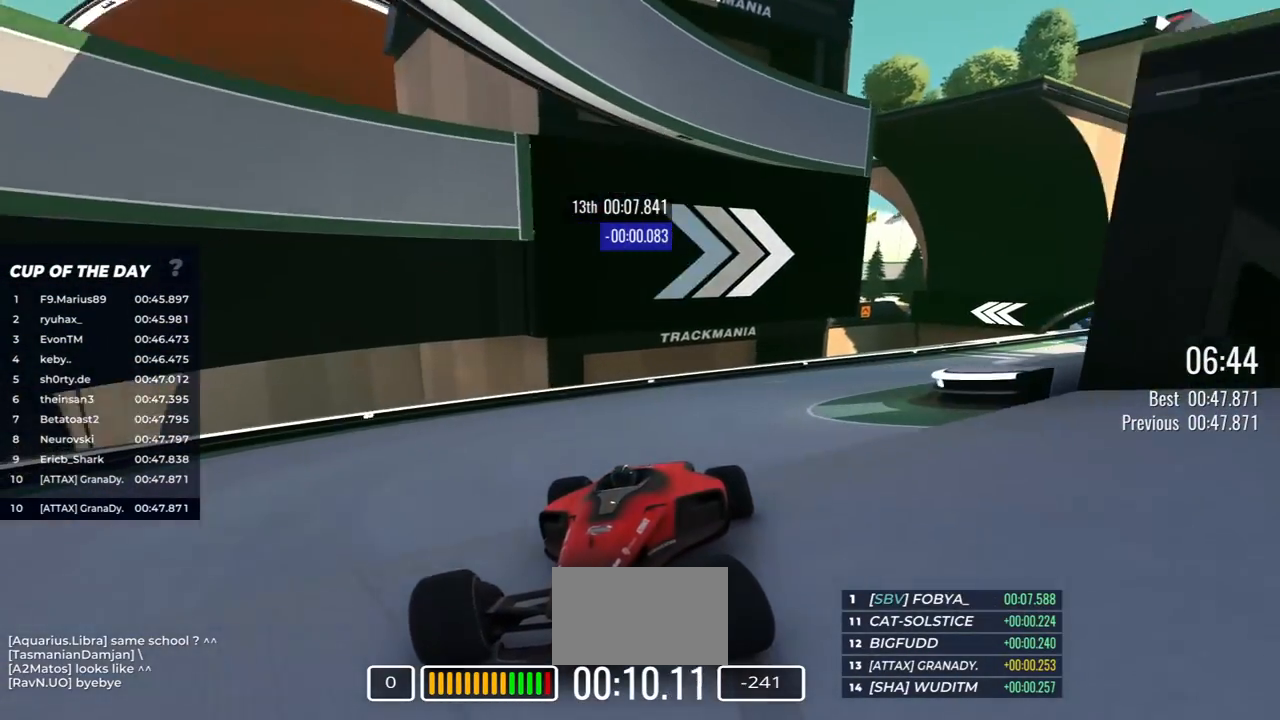
{"keys": ["down"], "events": [[283, "left", "up"], [400, "left", "down"], [483, "left", "up"]]}
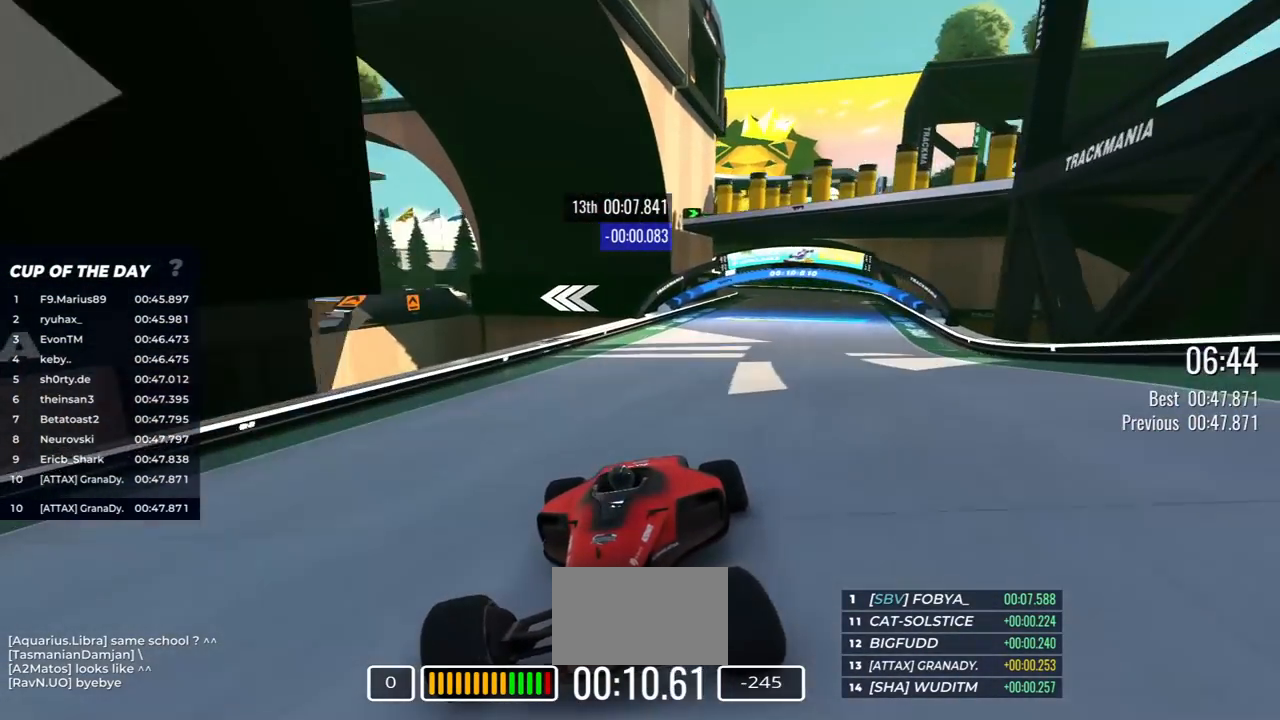
{"keys": ["down"], "events": [[150, "left", "down"], [250, "left", "up"]]}
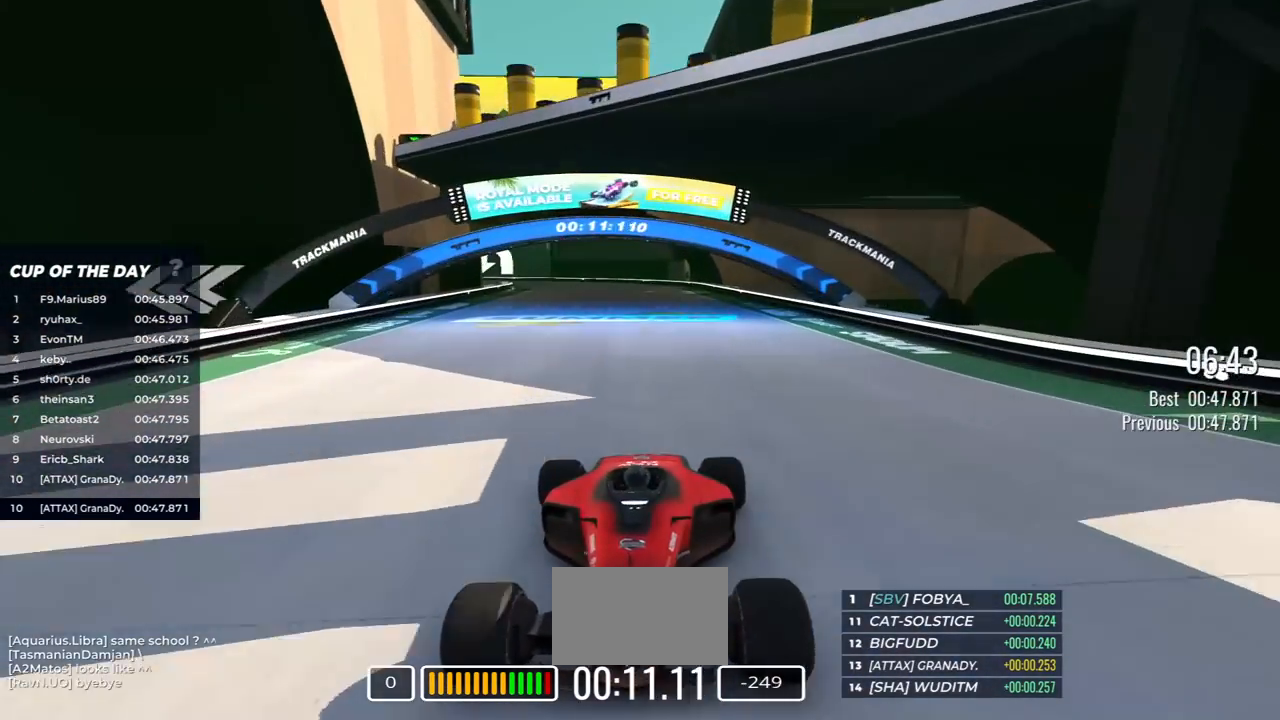
{"keys": [], "events": [[100, "down", "up"]]}
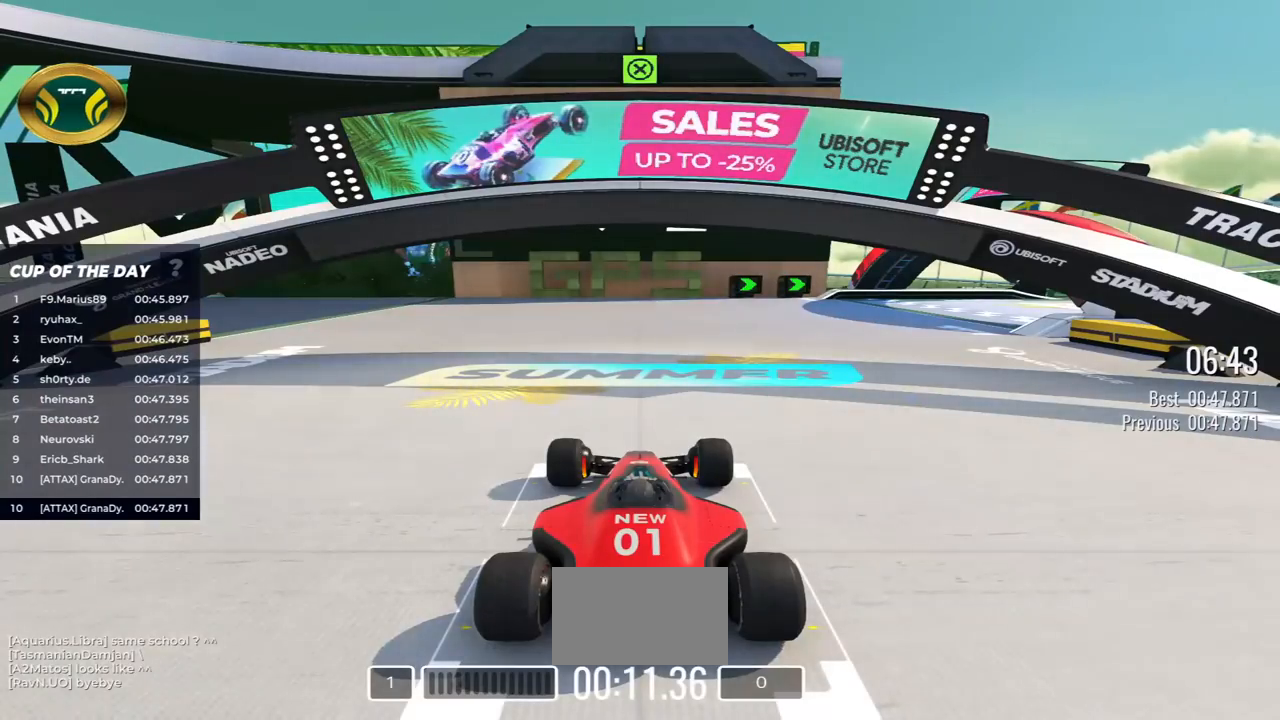
{"keys": [], "events": []}
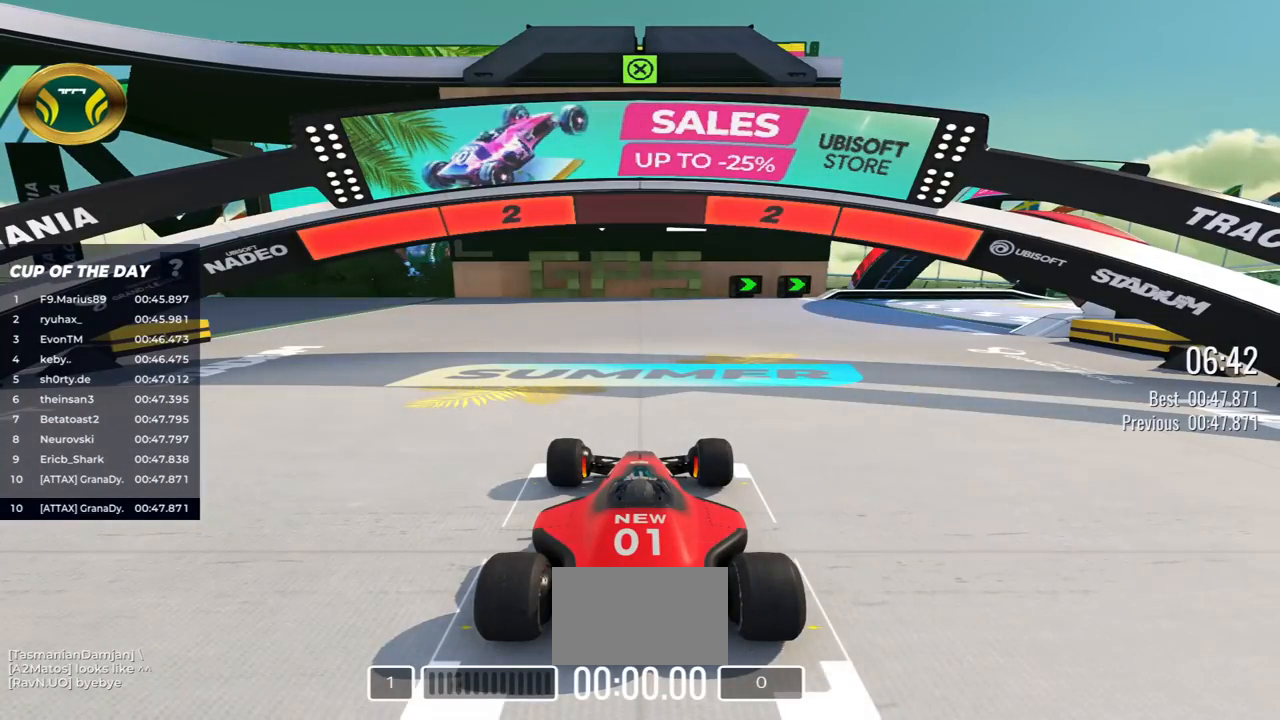
{"keys": [], "events": []}
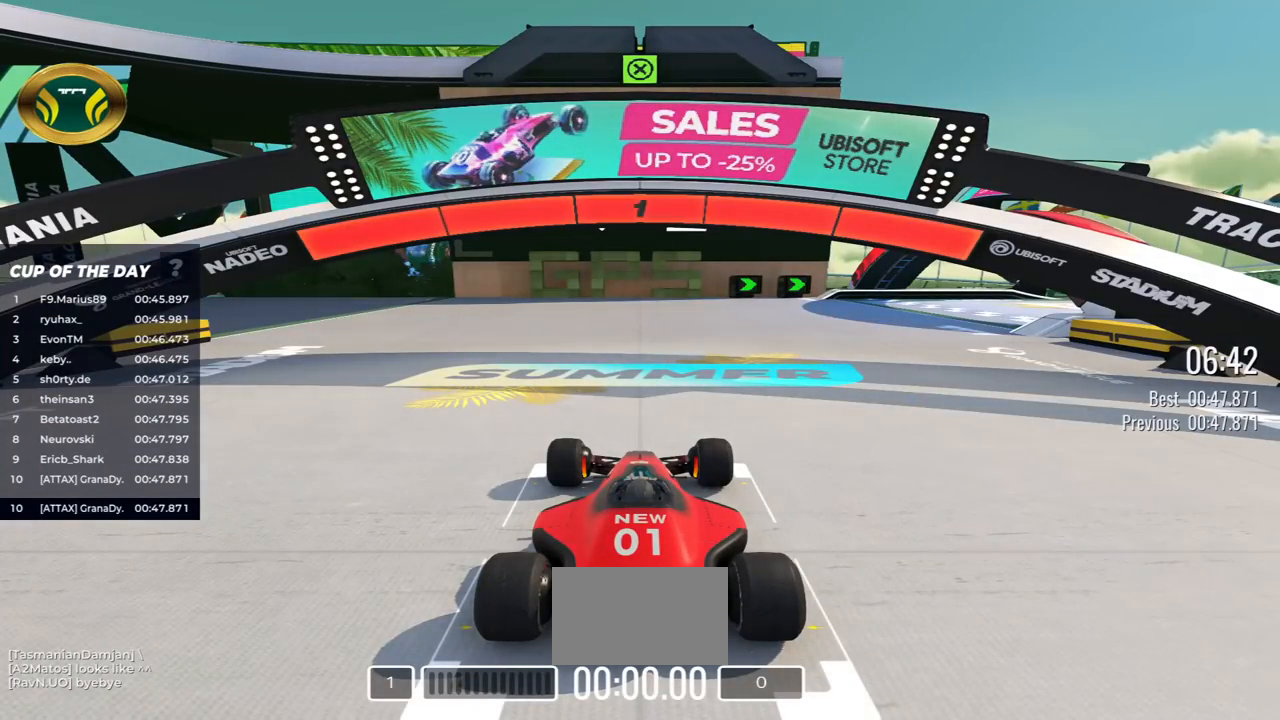
{"keys": ["down", "right"], "events": [[283, "down", "down"], [283, "right", "down"]]}
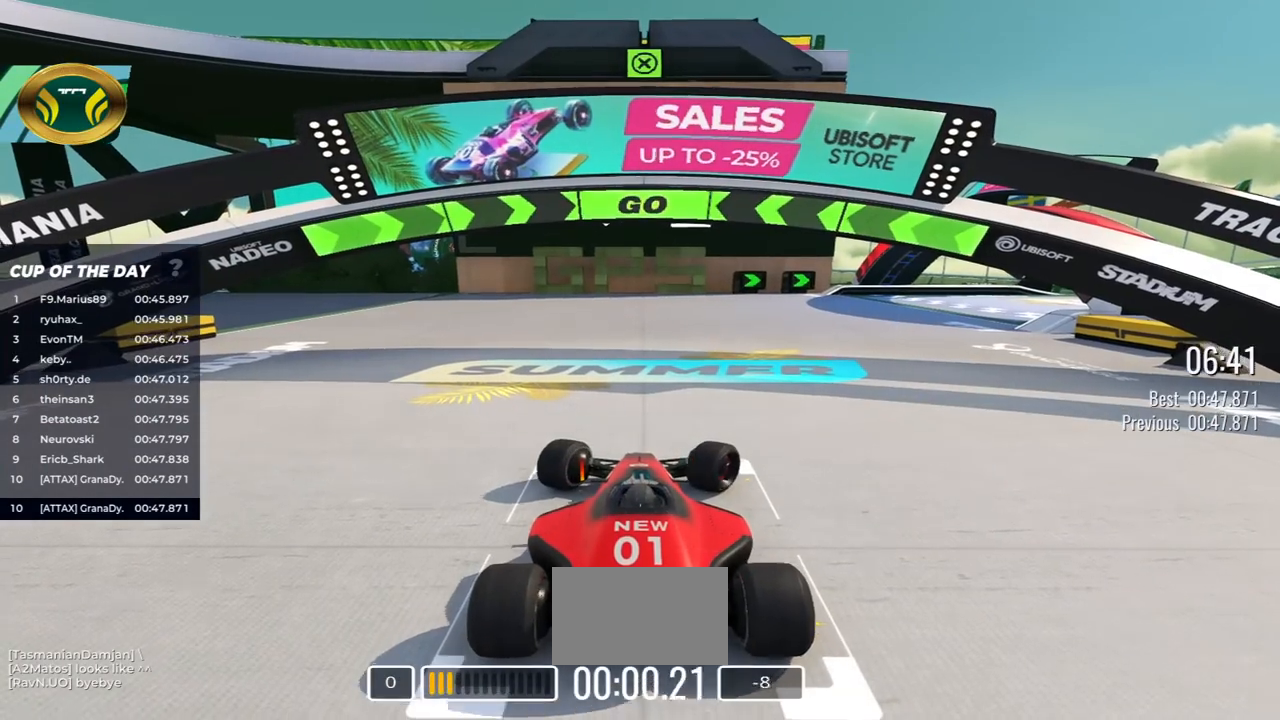
{"keys": ["down", "right", "up"], "events": [[50, "left", "down"], [50, "up", "down"], [183, "up", "up"], [233, "up", "down"], [300, "up", "up"], [333, "left", "up"], [367, "up", "down"]]}
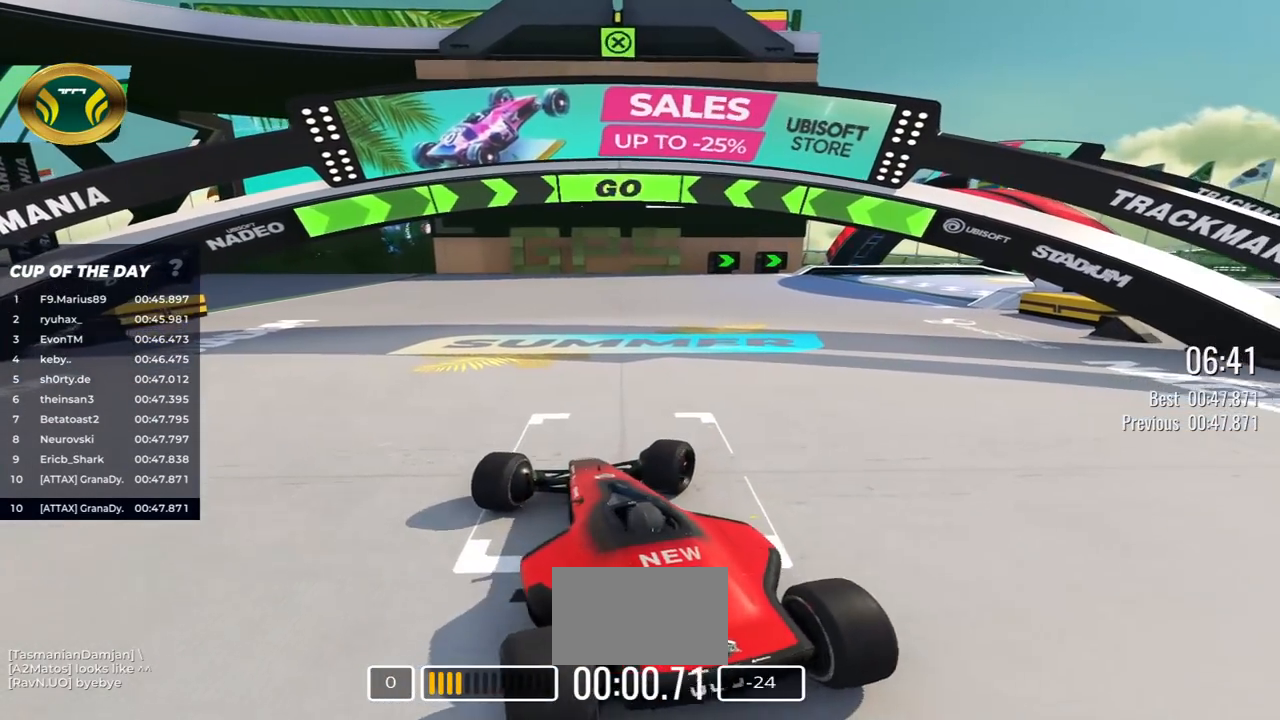
{"keys": ["down", "right"]}
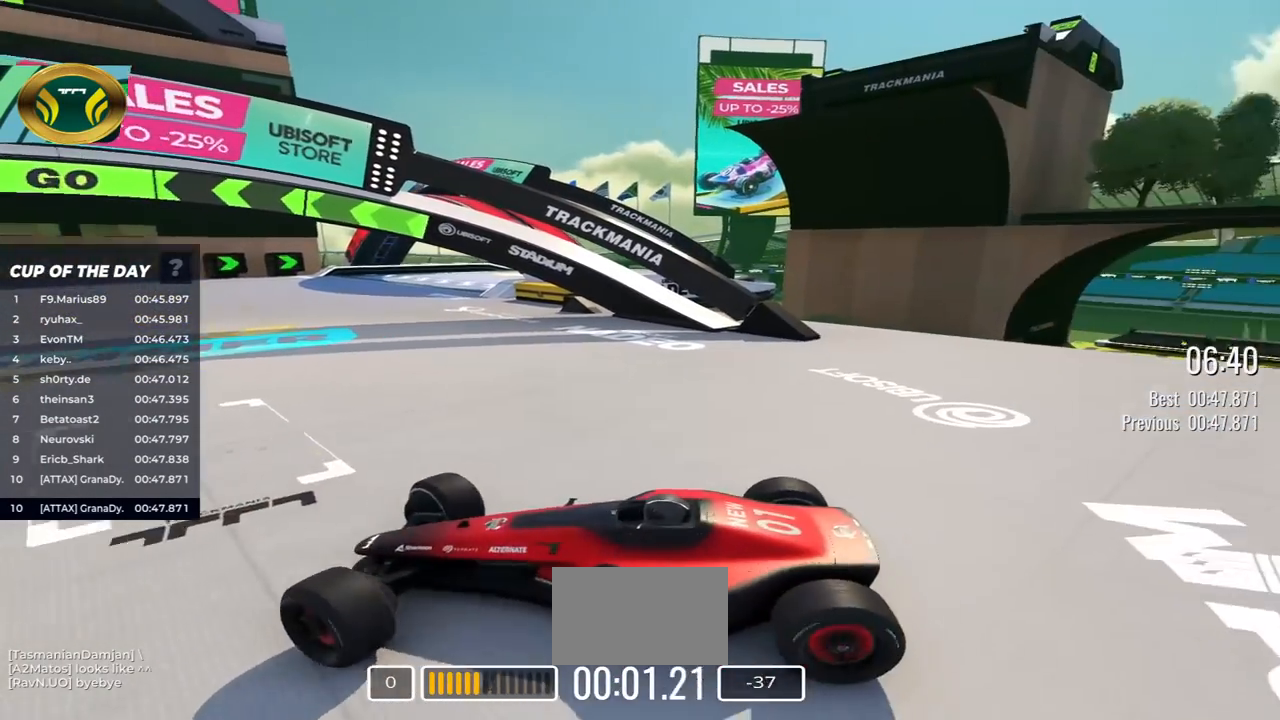
{"keys": [], "events": [[300, "down", "up"], [300, "right", "up"]]}